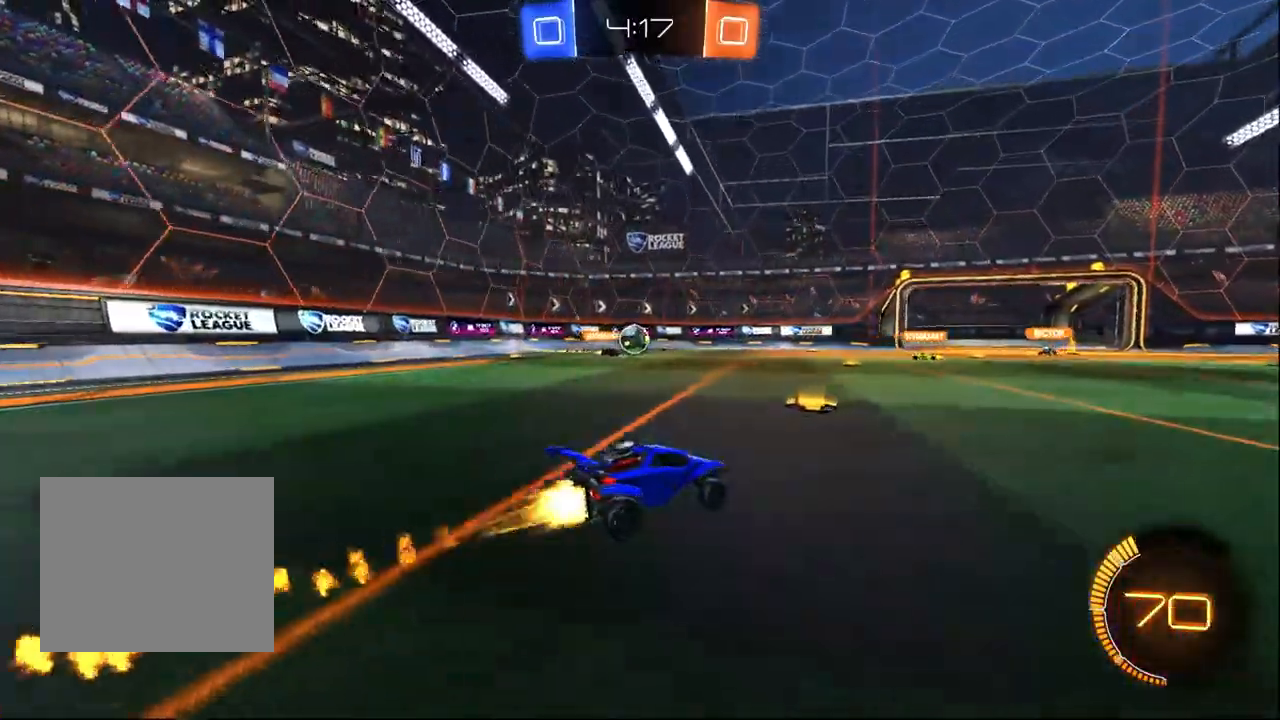
Gameplay with a controller (PlayStation layout); each line is a JSON object with the inputs held at the frame after it (dt_ms = milliseconds from this image to that frame). "events" lists button and stick changes between this image and that frame as [ms after this image, input, new state], when the widget could be followed in between. Not read: R2 TRIANGLE.
{"dt_ms": 500, "buttons": [], "left_stick": "down-right", "right_stick": "center", "events": [[183, "left_stick", "left"], [267, "R1", "up"], [283, "left_stick", "center"], [350, "left_stick", "left"], [500, "left_stick", "down-right"]]}
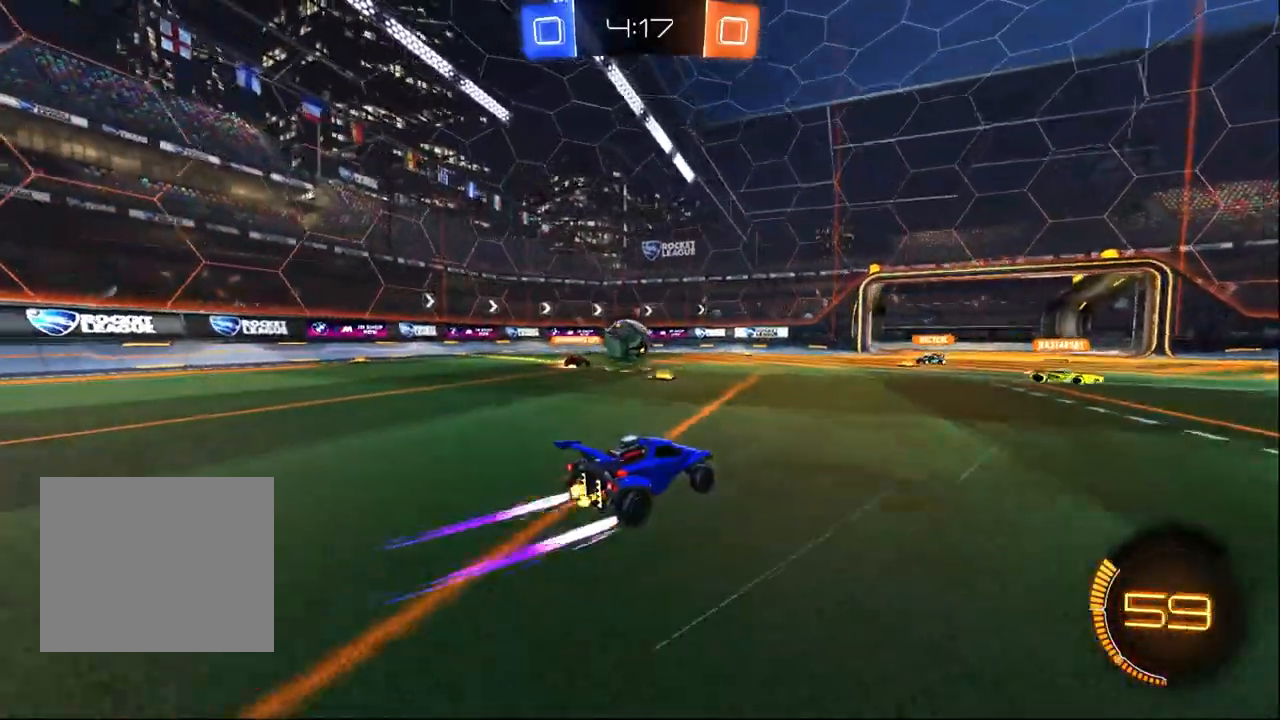
{"dt_ms": 500, "buttons": ["CROSS", "L1", "R1"], "left_stick": "up", "right_stick": "center", "events": [[117, "CROSS", "down"], [117, "left_stick", "down-left"], [217, "CROSS", "up"], [217, "left_stick", "center"], [283, "left_stick", "left"], [317, "CROSS", "down"], [333, "L1", "down"], [383, "R1", "down"], [383, "left_stick", "up"]]}
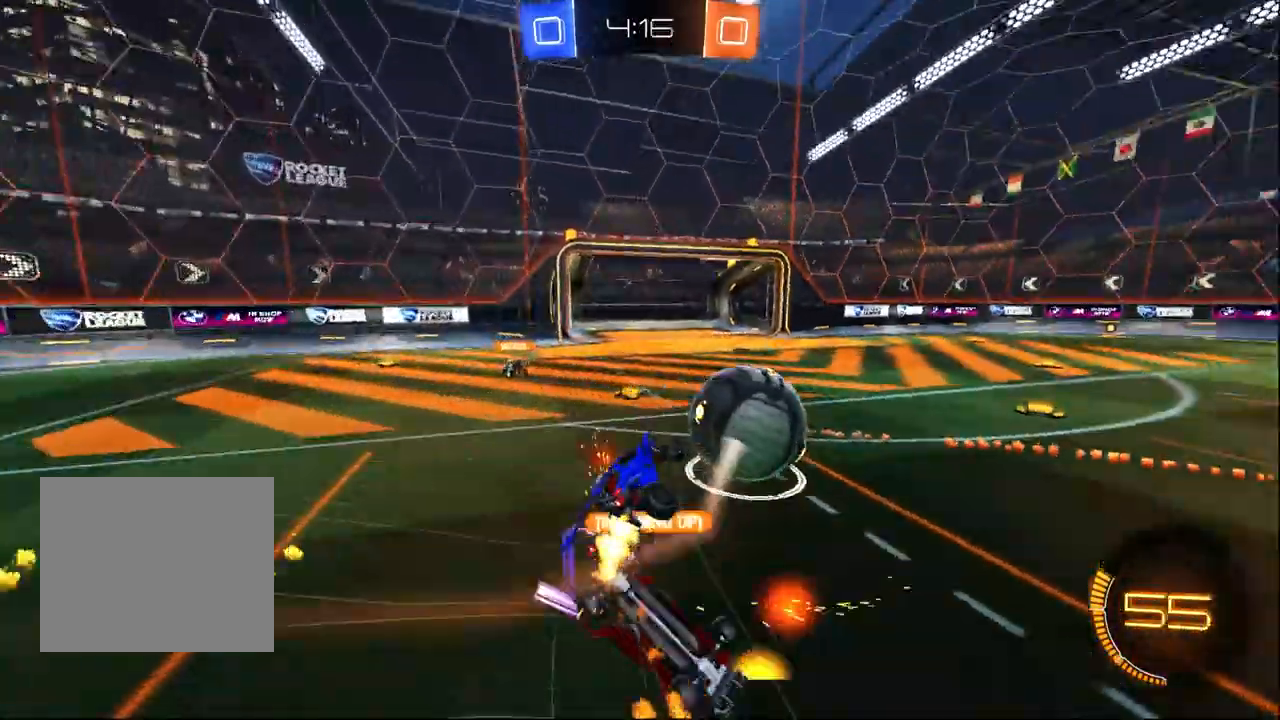
{"dt_ms": 500, "buttons": ["L1", "R1"], "left_stick": "down-right", "right_stick": "center", "events": [[50, "SQUARE", "down"], [133, "left_stick", "down"], [300, "left_stick", "down-right"], [417, "CROSS", "up"], [433, "SQUARE", "up"]]}
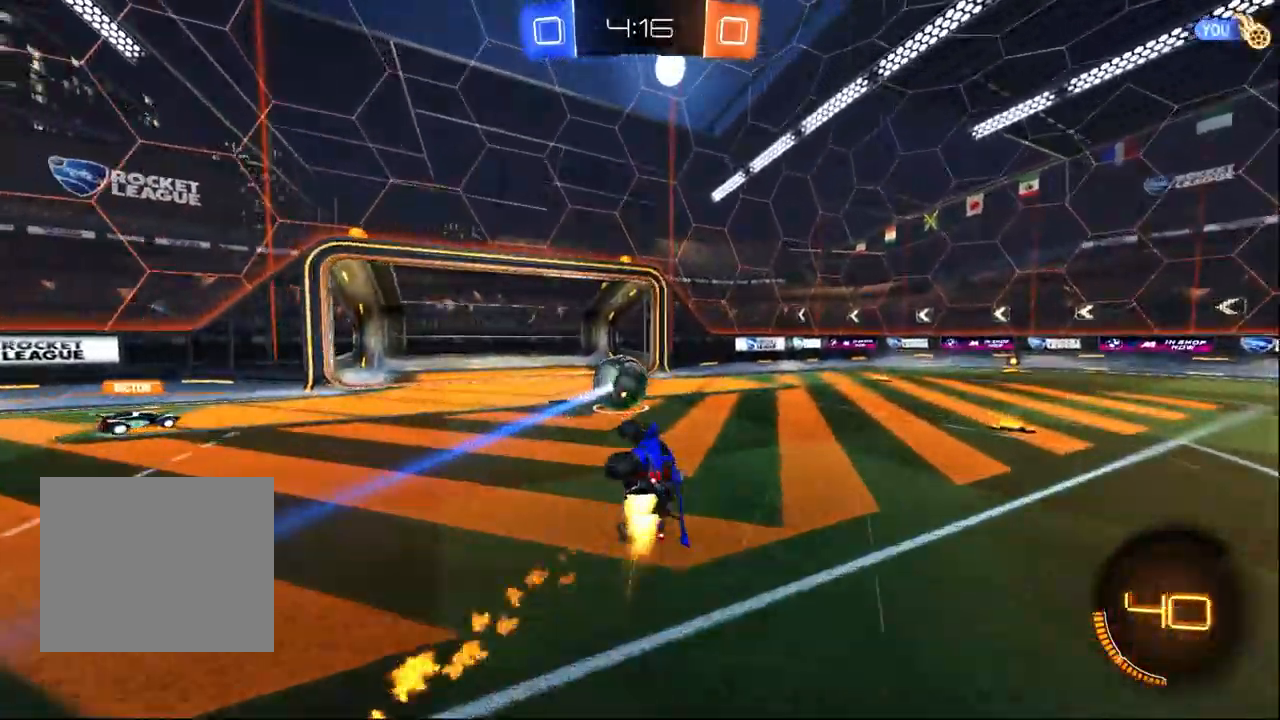
{"dt_ms": 500, "buttons": [], "left_stick": "right", "right_stick": "center", "events": [[133, "L1", "up"], [217, "R1", "up"], [217, "left_stick", "up-right"], [383, "left_stick", "right"]]}
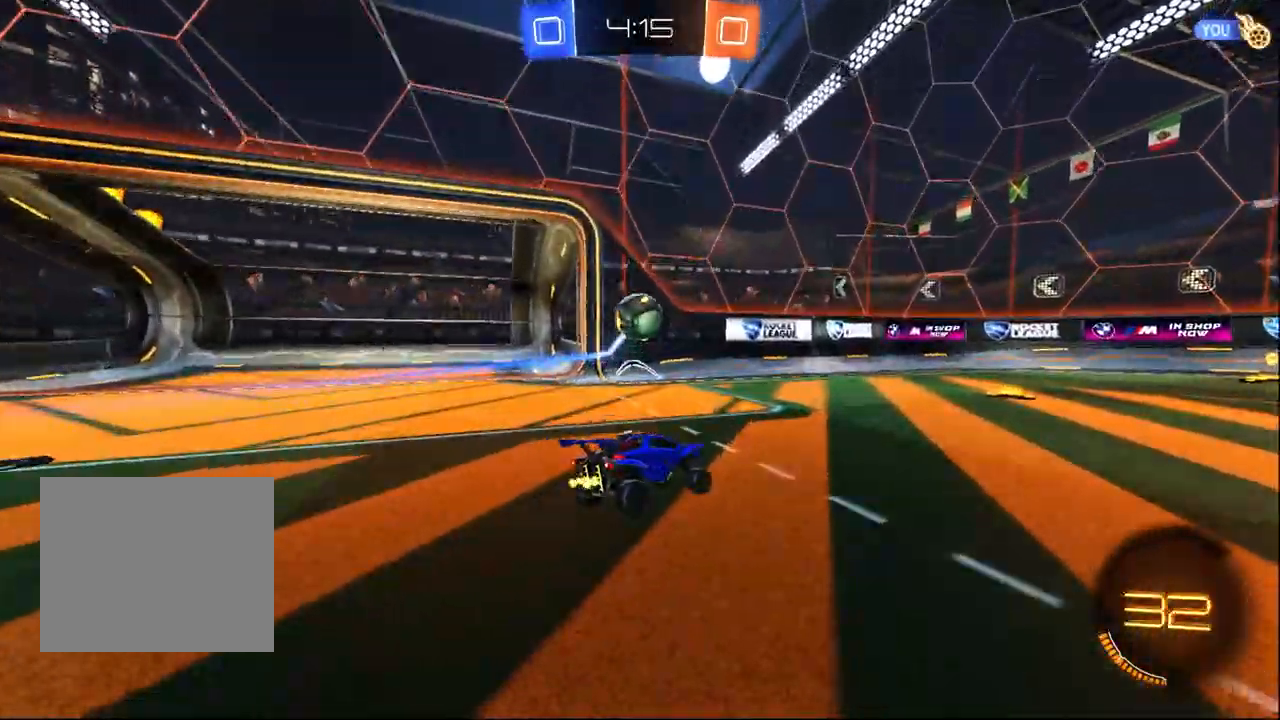
{"dt_ms": 500, "buttons": ["R1"], "left_stick": "left", "right_stick": "center", "events": [[133, "R1", "down"], [350, "left_stick", "left"]]}
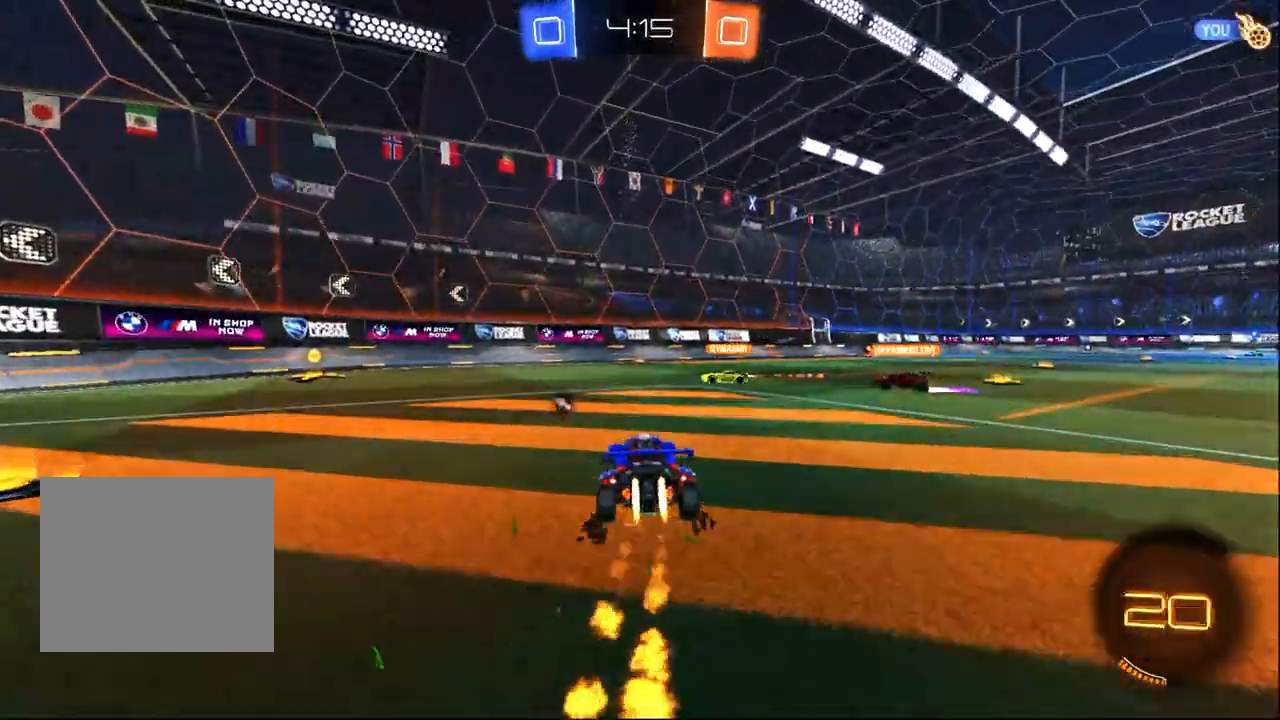
{"dt_ms": 500, "buttons": ["R1"], "left_stick": "center", "right_stick": "center", "events": [[100, "R1", "up"], [133, "left_stick", "right"], [450, "left_stick", "center"], [467, "R1", "down"]]}
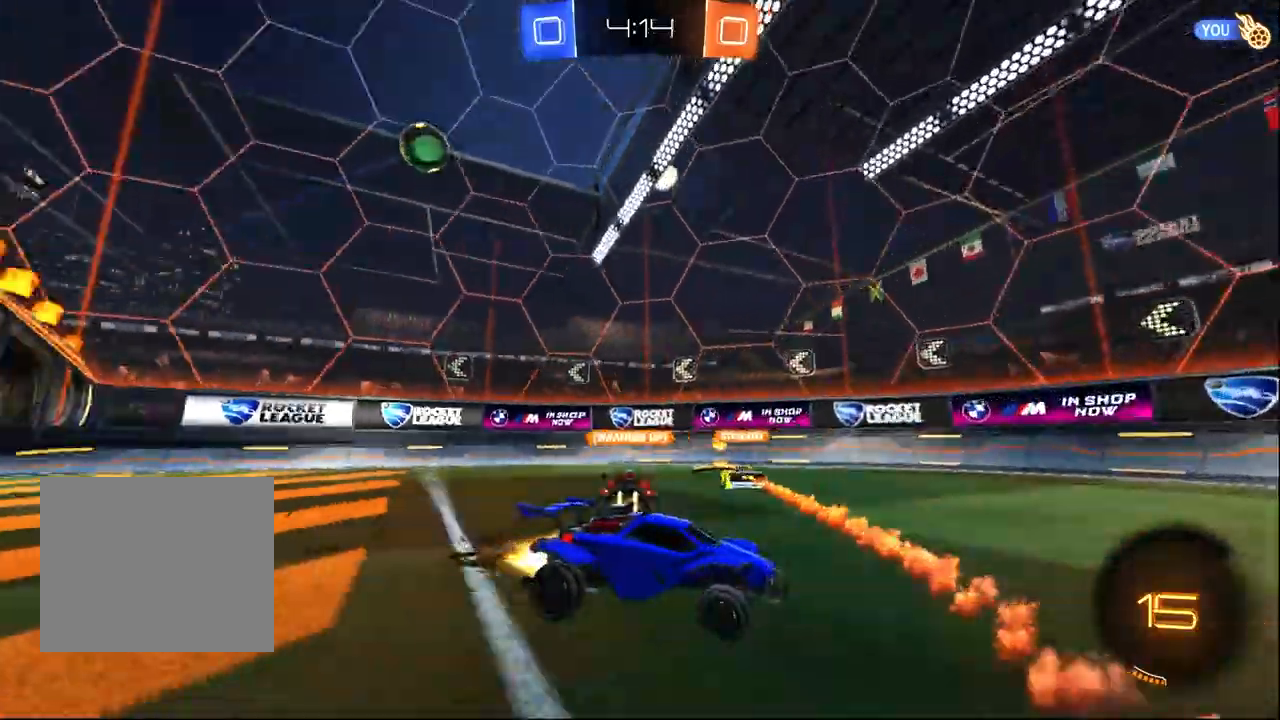
{"dt_ms": 500, "buttons": [], "left_stick": "right", "right_stick": "center", "events": [[67, "left_stick", "right"], [83, "CROSS", "down"], [150, "CROSS", "up"], [200, "CROSS", "down"], [350, "CROSS", "up"], [483, "R1", "up"]]}
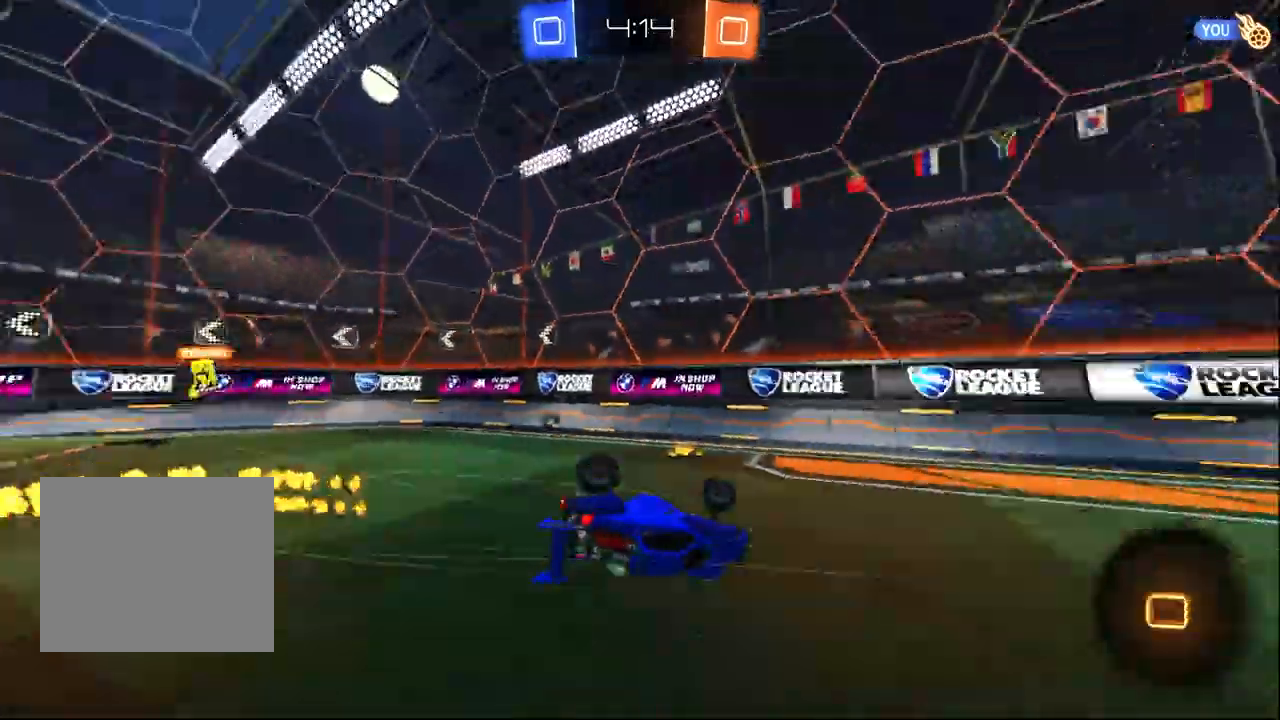
{"dt_ms": 500, "buttons": [], "left_stick": "right", "right_stick": "center"}
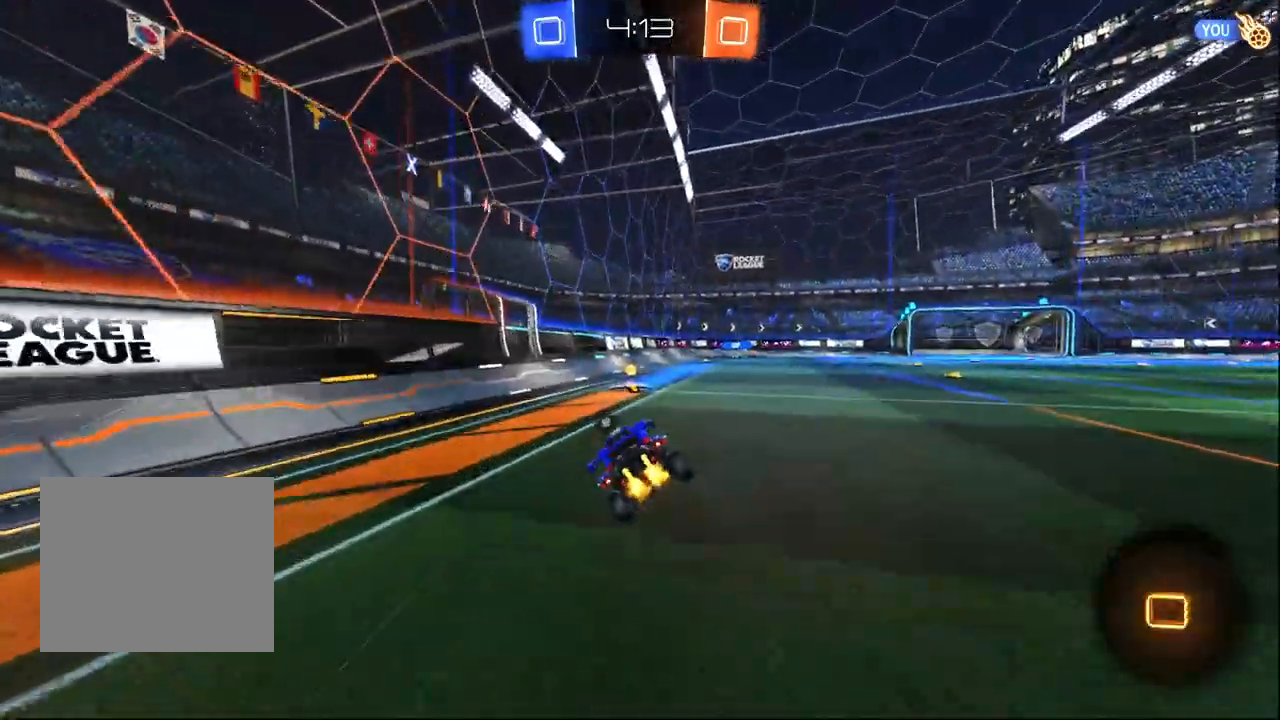
{"dt_ms": 500, "buttons": [], "left_stick": "center", "right_stick": "center", "events": [[17, "left_stick", "center"]]}
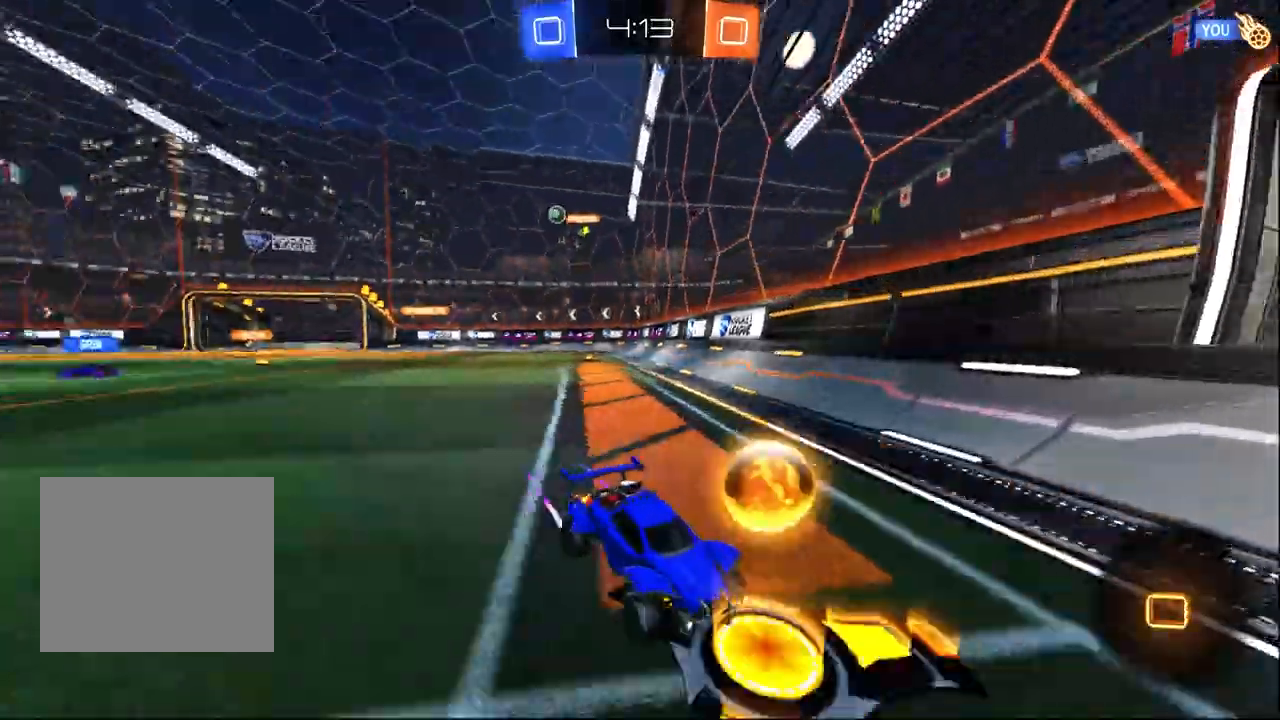
{"dt_ms": 500, "buttons": [], "left_stick": "center", "right_stick": "center", "events": []}
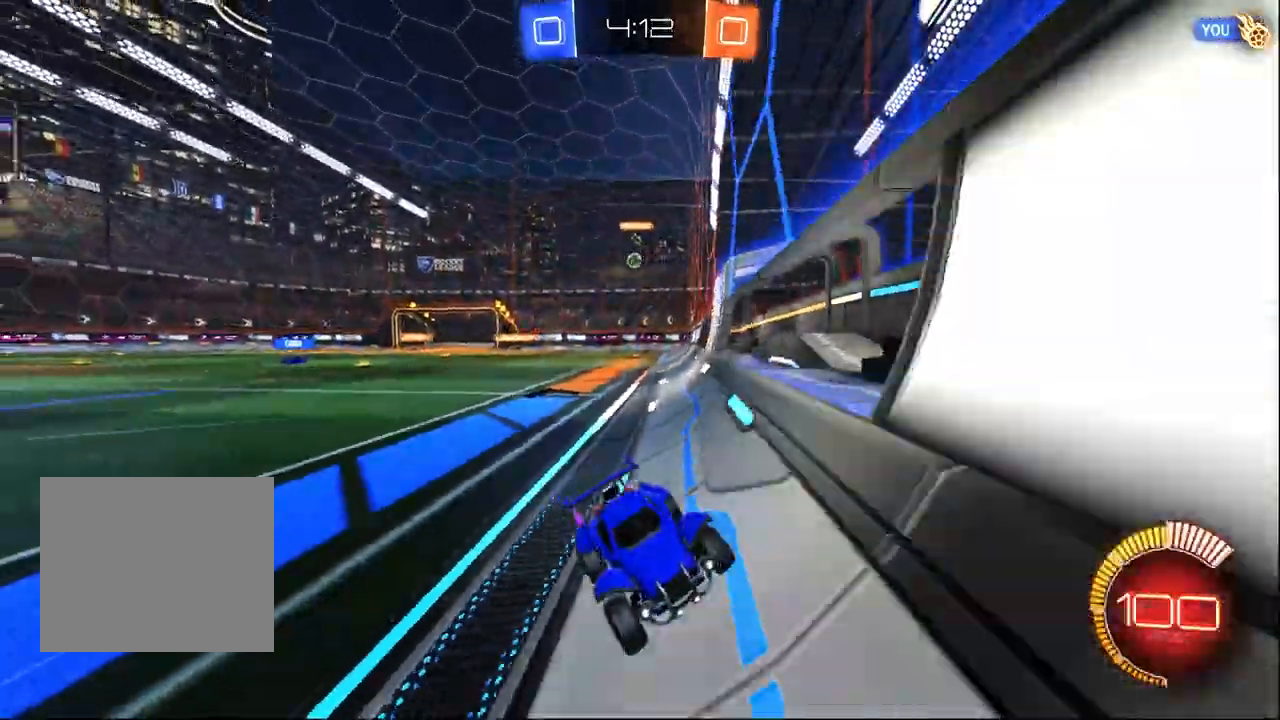
{"dt_ms": 500, "buttons": [], "left_stick": "center", "right_stick": "center", "events": []}
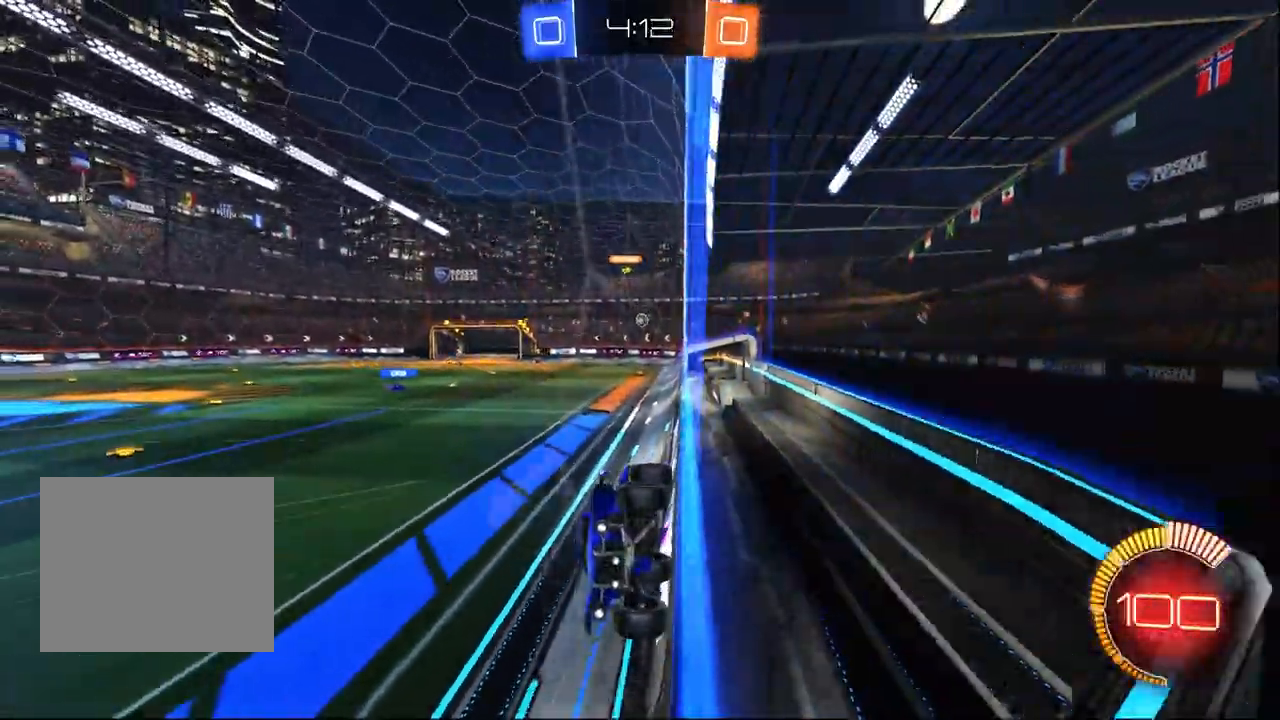
{"dt_ms": 500, "buttons": [], "left_stick": "center", "right_stick": "center", "events": [[217, "left_stick", "right"], [400, "left_stick", "center"]]}
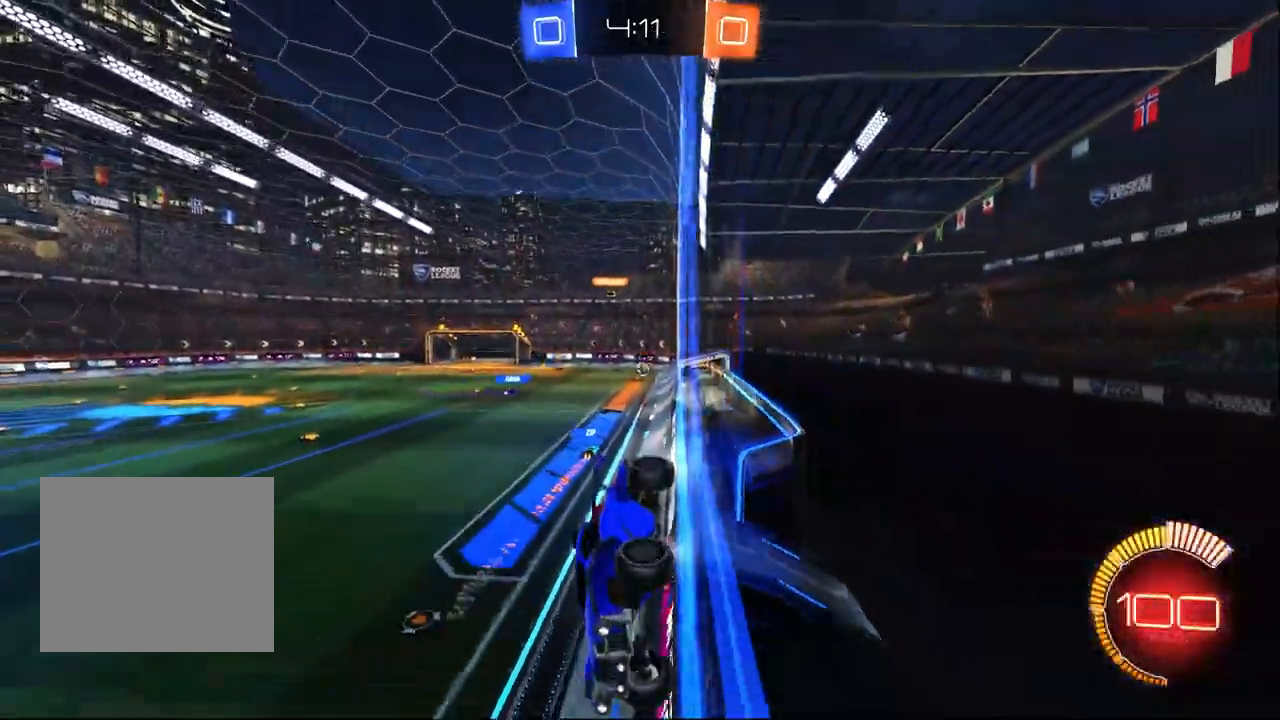
{"dt_ms": 500, "buttons": [], "left_stick": "center", "right_stick": "center", "events": [[150, "left_stick", "right"], [417, "left_stick", "center"]]}
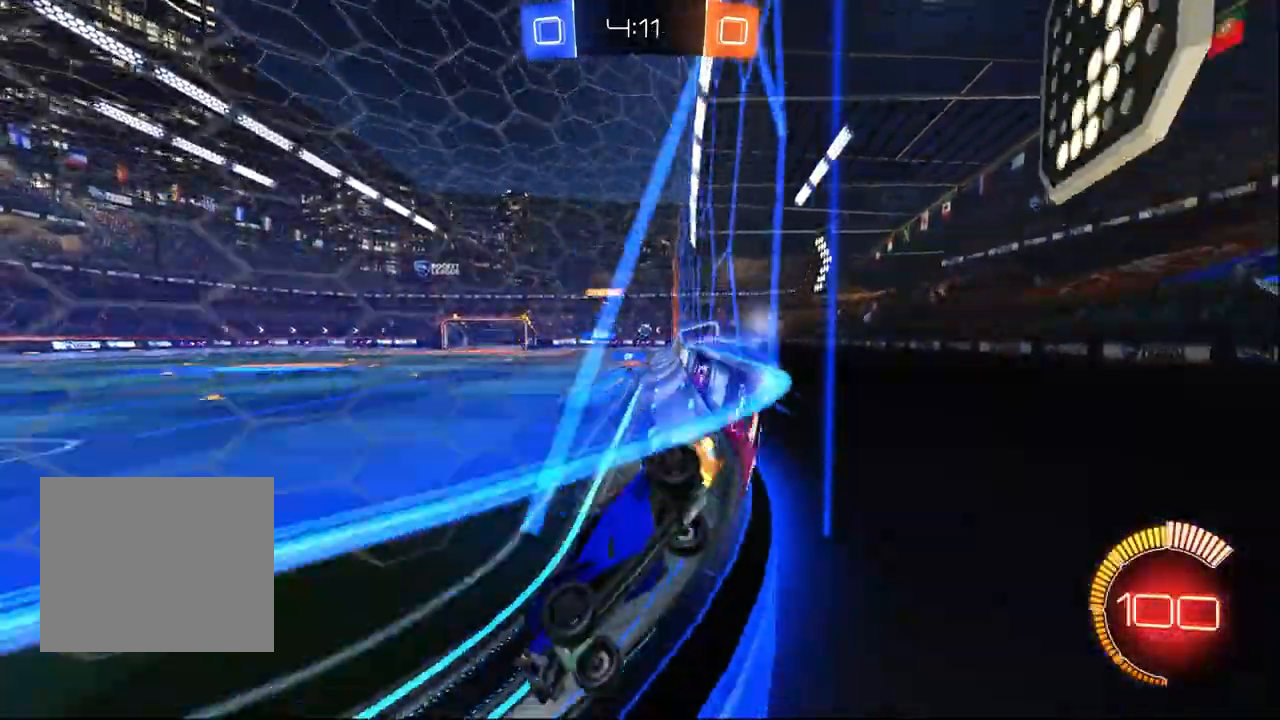
{"dt_ms": 500, "buttons": [], "left_stick": "right", "right_stick": "center", "events": [[117, "left_stick", "right"], [333, "left_stick", "center"], [467, "left_stick", "right"]]}
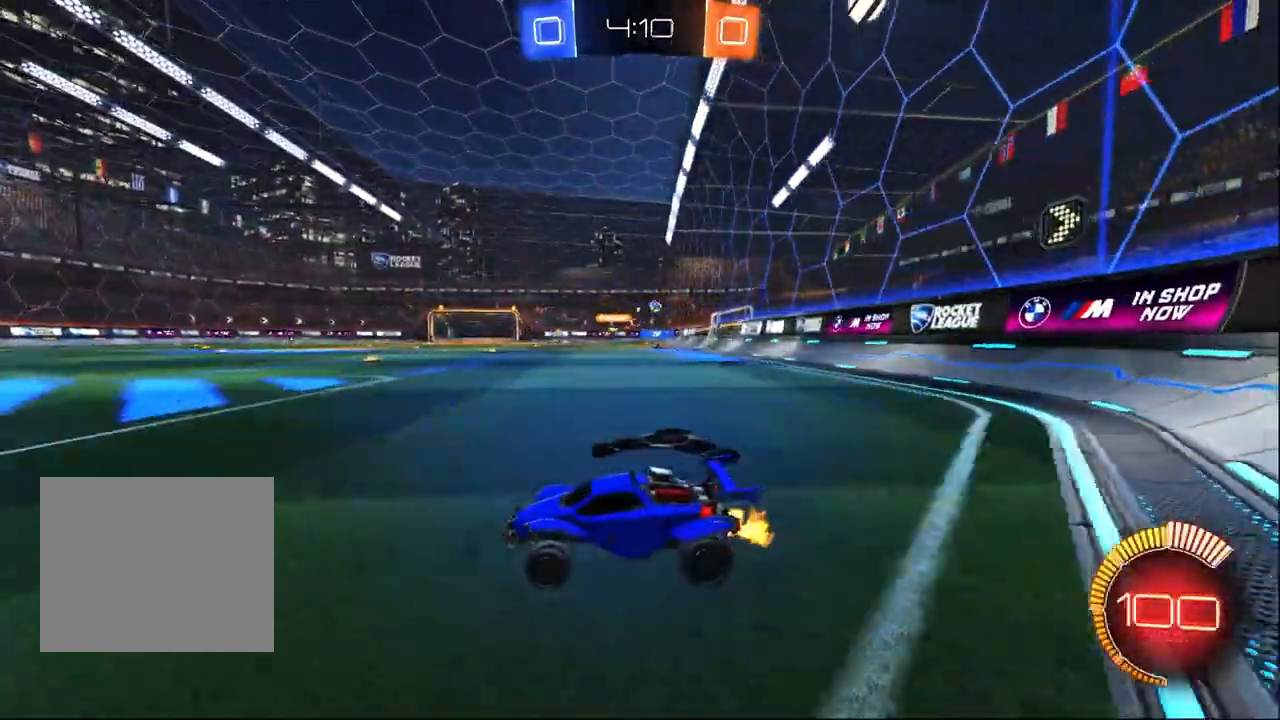
{"dt_ms": 1000, "buttons": [], "left_stick": "right", "right_stick": "center", "events": [[517, "left_stick", "center"], [833, "left_stick", "right"]]}
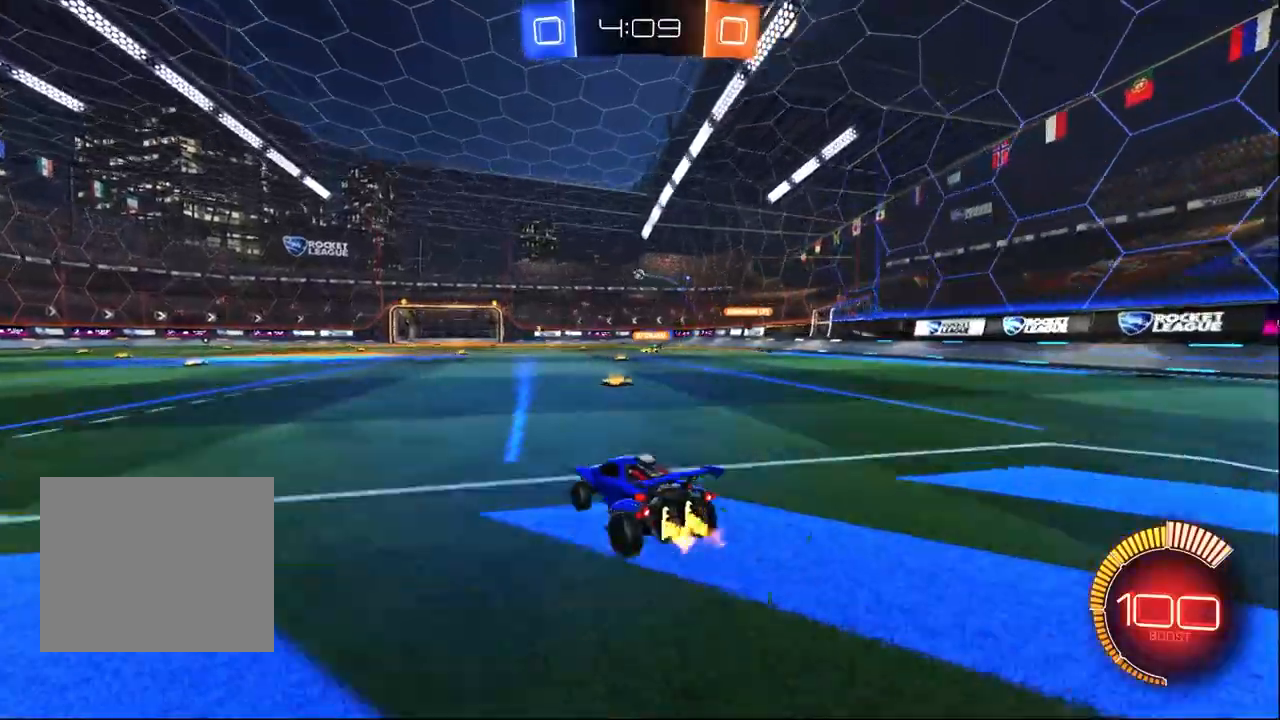
{"dt_ms": 500, "buttons": ["L2"], "left_stick": "right", "right_stick": "center", "events": [[400, "L2", "down"]]}
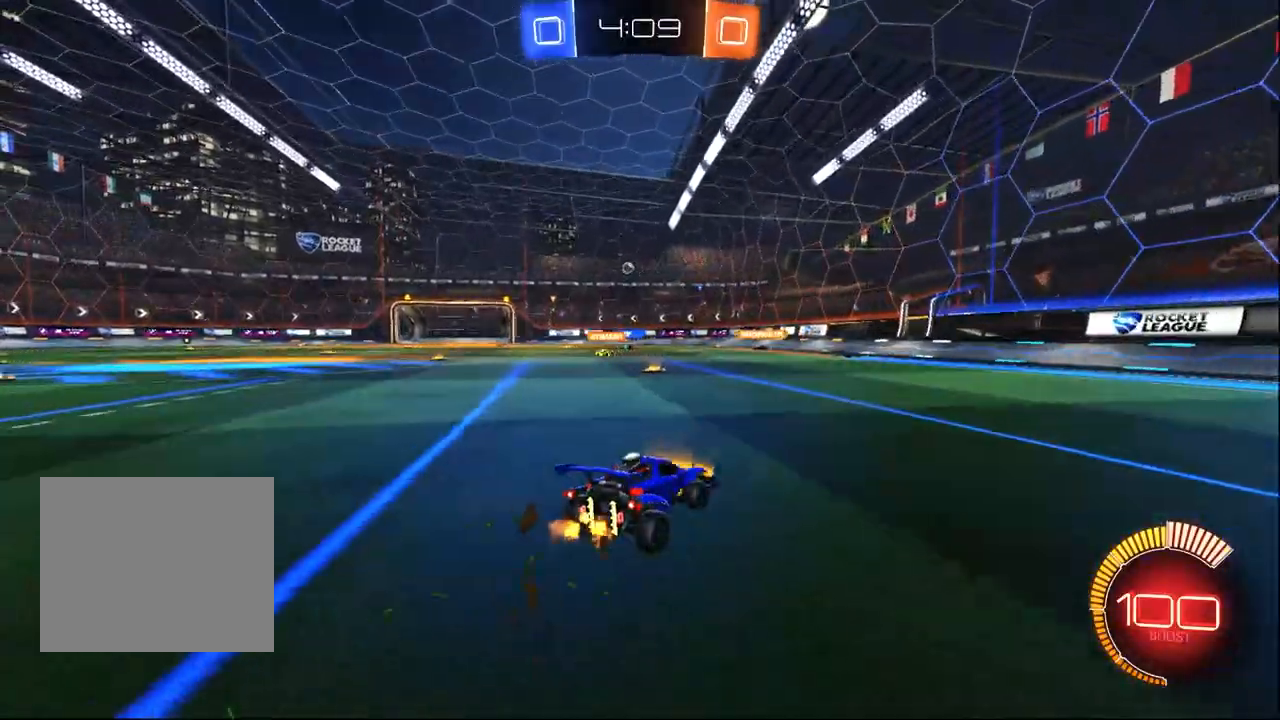
{"dt_ms": 500, "buttons": [], "left_stick": "center", "right_stick": "center", "events": [[117, "L2", "up"], [233, "left_stick", "center"]]}
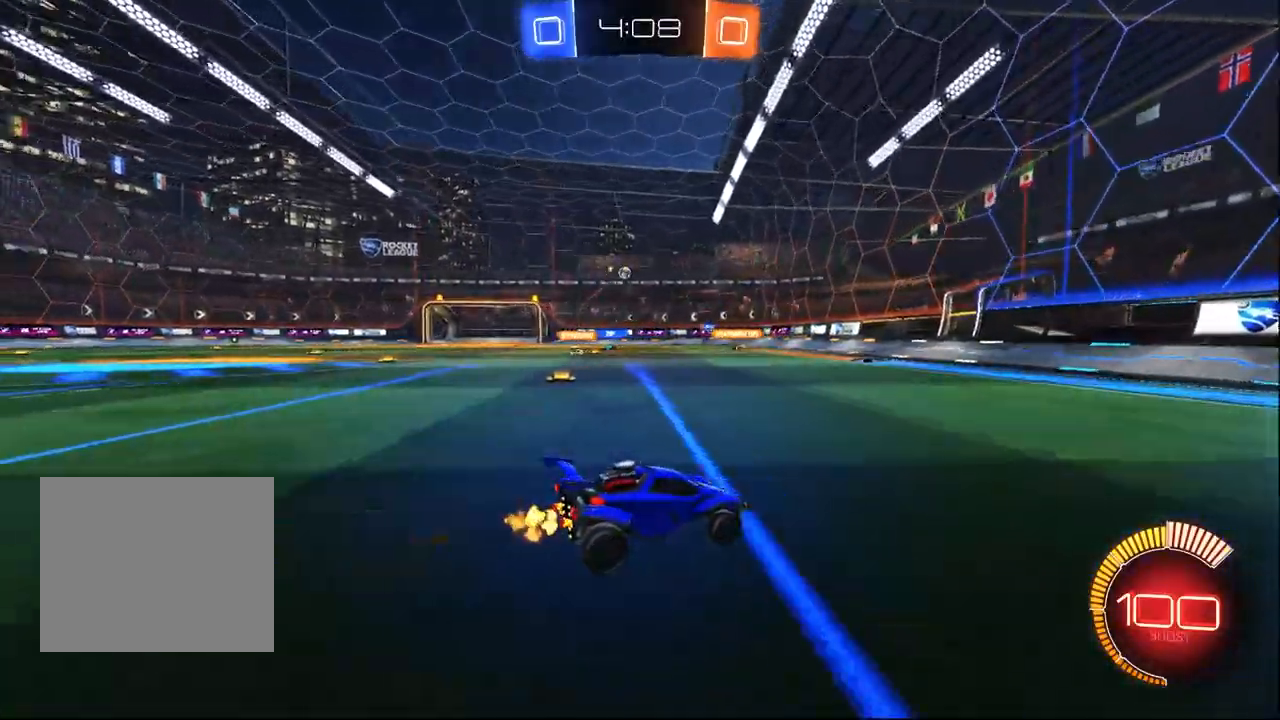
{"dt_ms": 500, "buttons": [], "left_stick": "center", "right_stick": "center", "events": []}
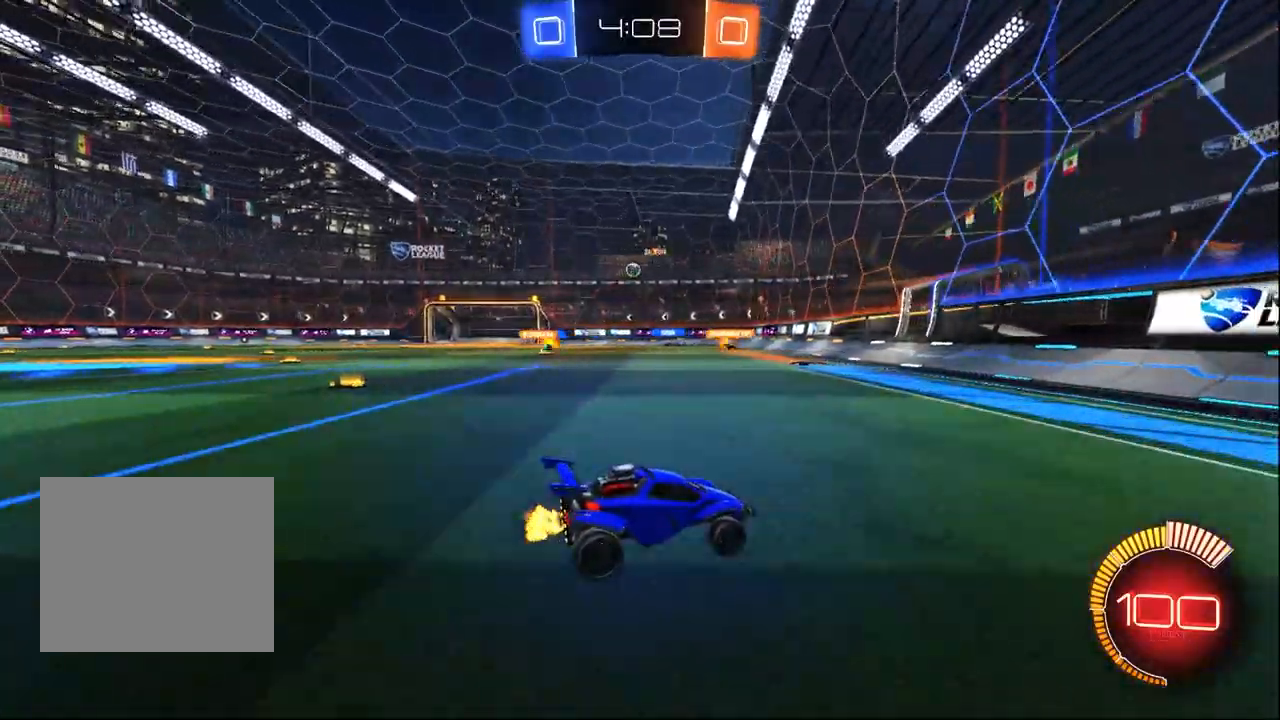
{"dt_ms": 500, "buttons": [], "left_stick": "up-left", "right_stick": "center", "events": [[67, "left_stick", "up-left"], [167, "L2", "down"], [283, "left_stick", "center"], [350, "left_stick", "right"], [483, "left_stick", "up-left"], [500, "L2", "up"]]}
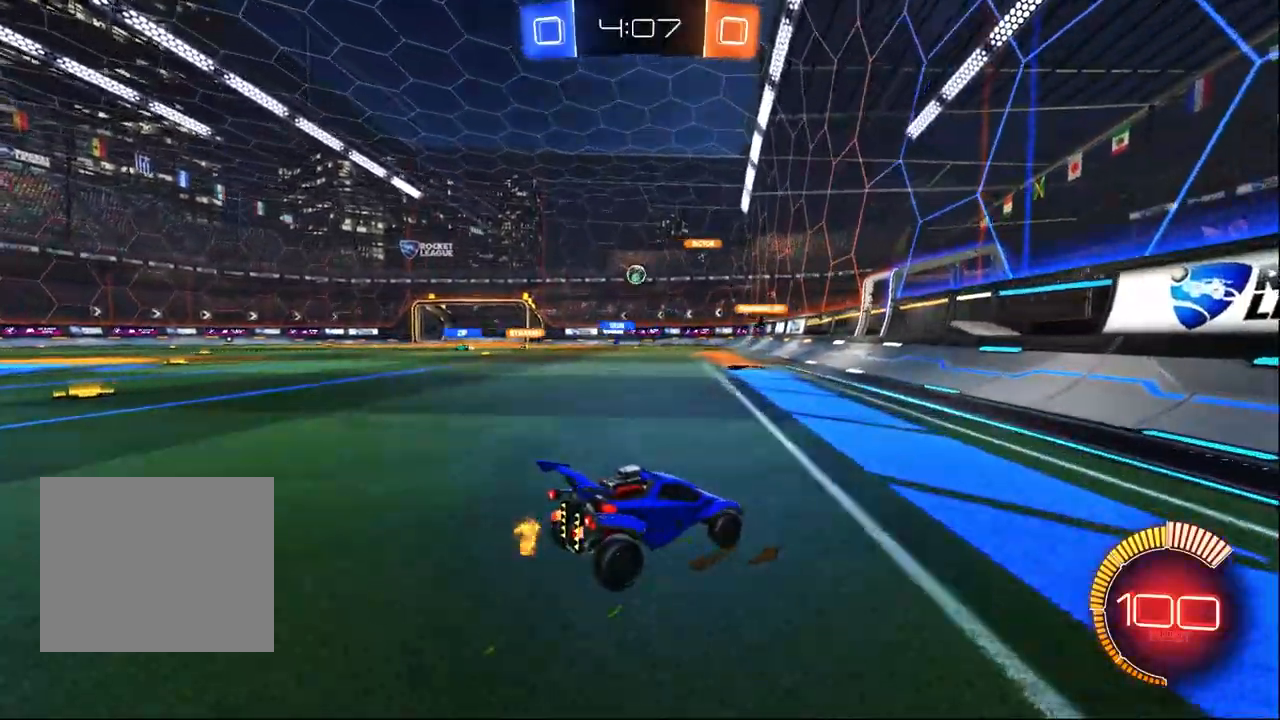
{"dt_ms": 500, "buttons": [], "left_stick": "center", "right_stick": "center", "events": [[50, "left_stick", "left"], [300, "left_stick", "center"]]}
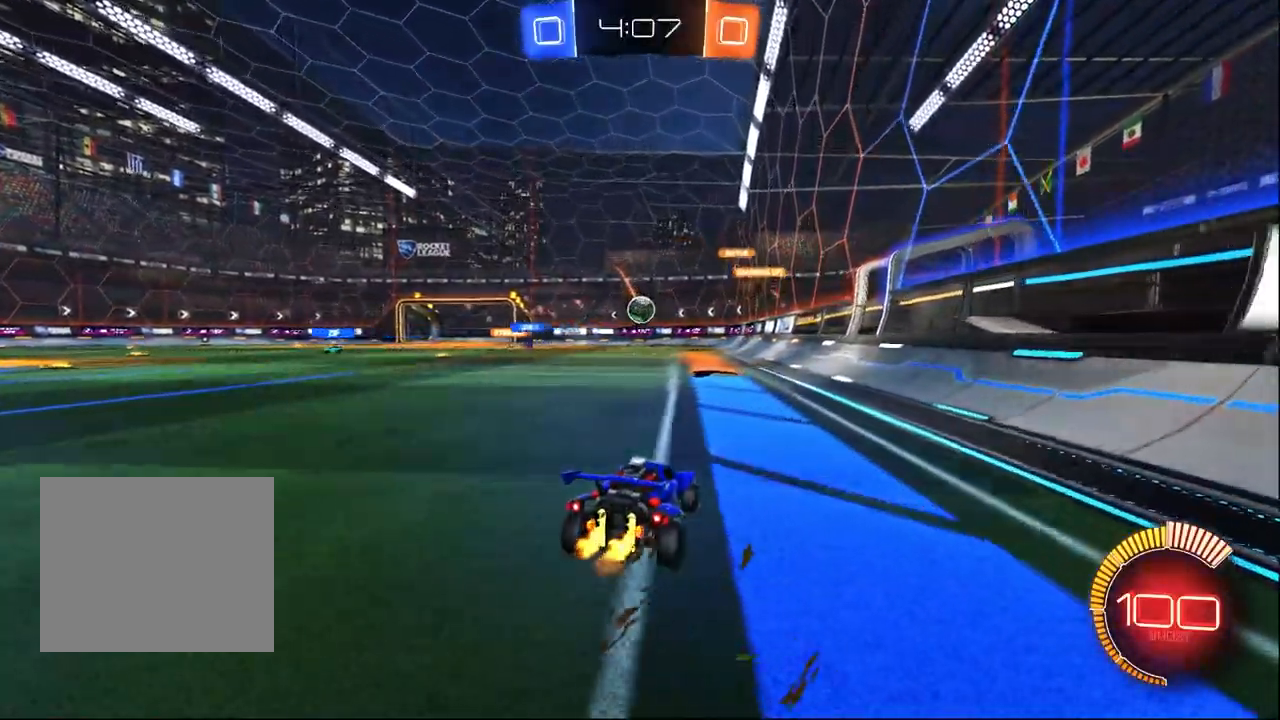
{"dt_ms": 500, "buttons": ["CROSS", "R1"], "left_stick": "center", "right_stick": "center", "events": [[250, "CROSS", "down"], [250, "left_stick", "down"], [283, "R1", "down"], [383, "left_stick", "center"], [400, "CROSS", "up"], [467, "CROSS", "down"]]}
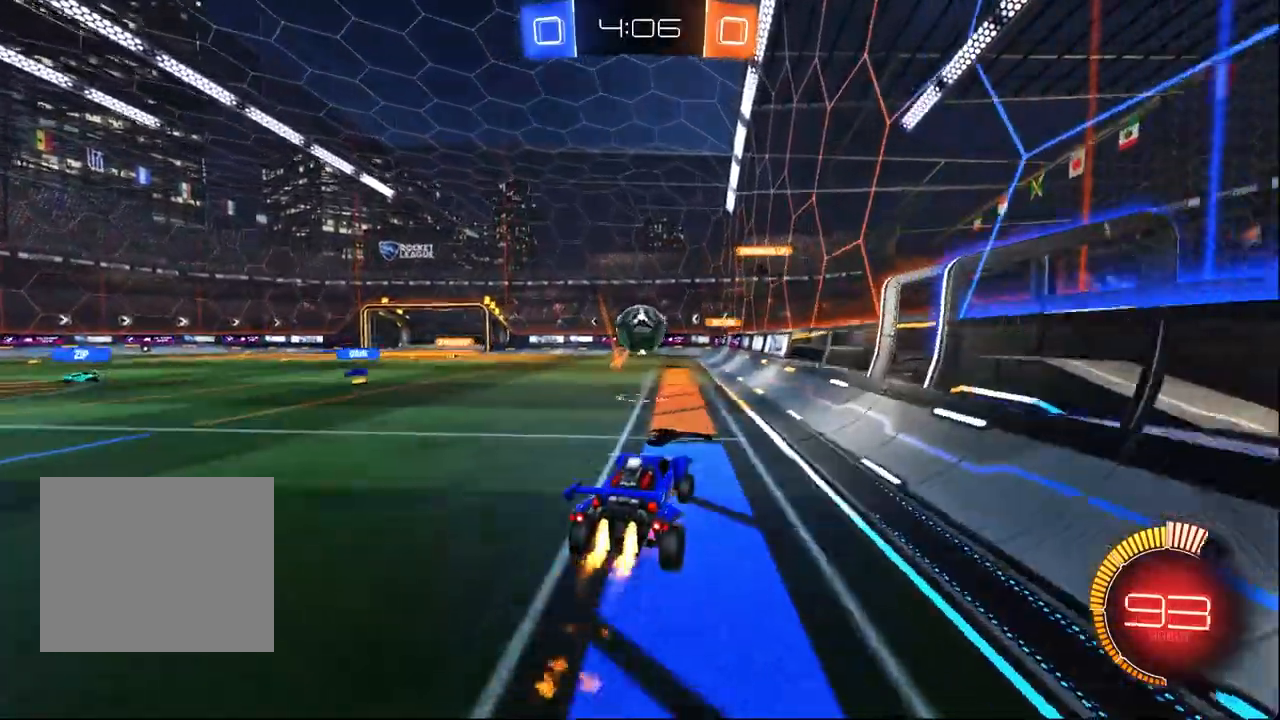
{"dt_ms": 500, "buttons": ["L1", "R1"], "left_stick": "down-right", "right_stick": "center", "events": [[17, "left_stick", "down-right"], [67, "L1", "down"], [67, "left_stick", "up-right"], [83, "CROSS", "up"], [100, "R1", "up"], [217, "R1", "down"], [333, "left_stick", "down-right"]]}
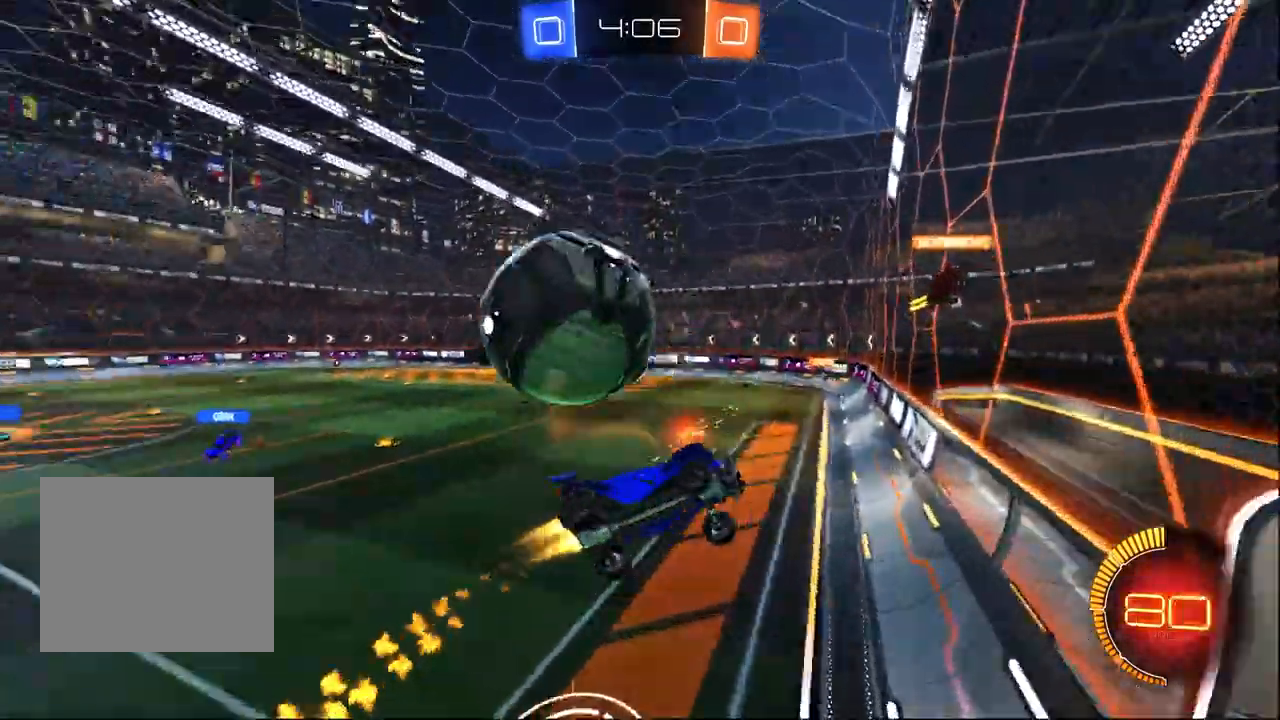
{"dt_ms": 500, "buttons": ["L1"], "left_stick": "up-right", "right_stick": "center", "events": [[33, "R1", "up"], [433, "left_stick", "up-right"]]}
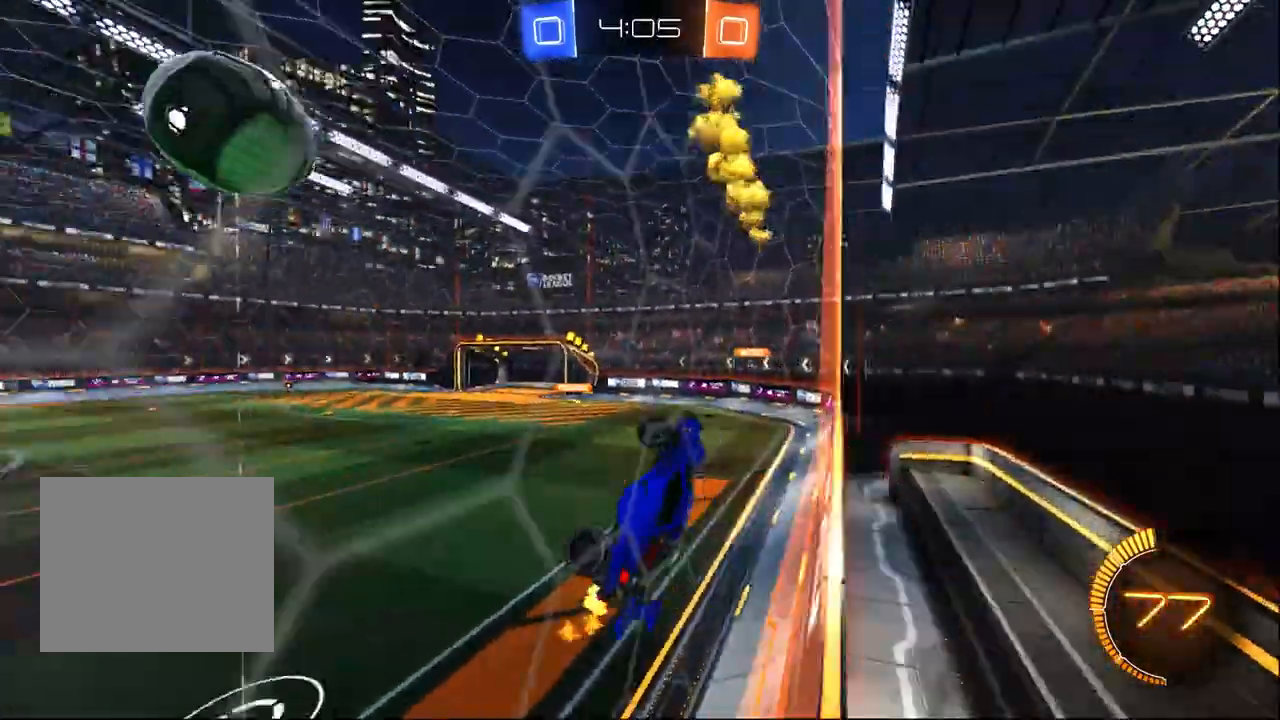
{"dt_ms": 500, "buttons": [], "left_stick": "up-left", "right_stick": "center", "events": [[17, "left_stick", "up"], [350, "left_stick", "up-left"], [500, "L1", "up"]]}
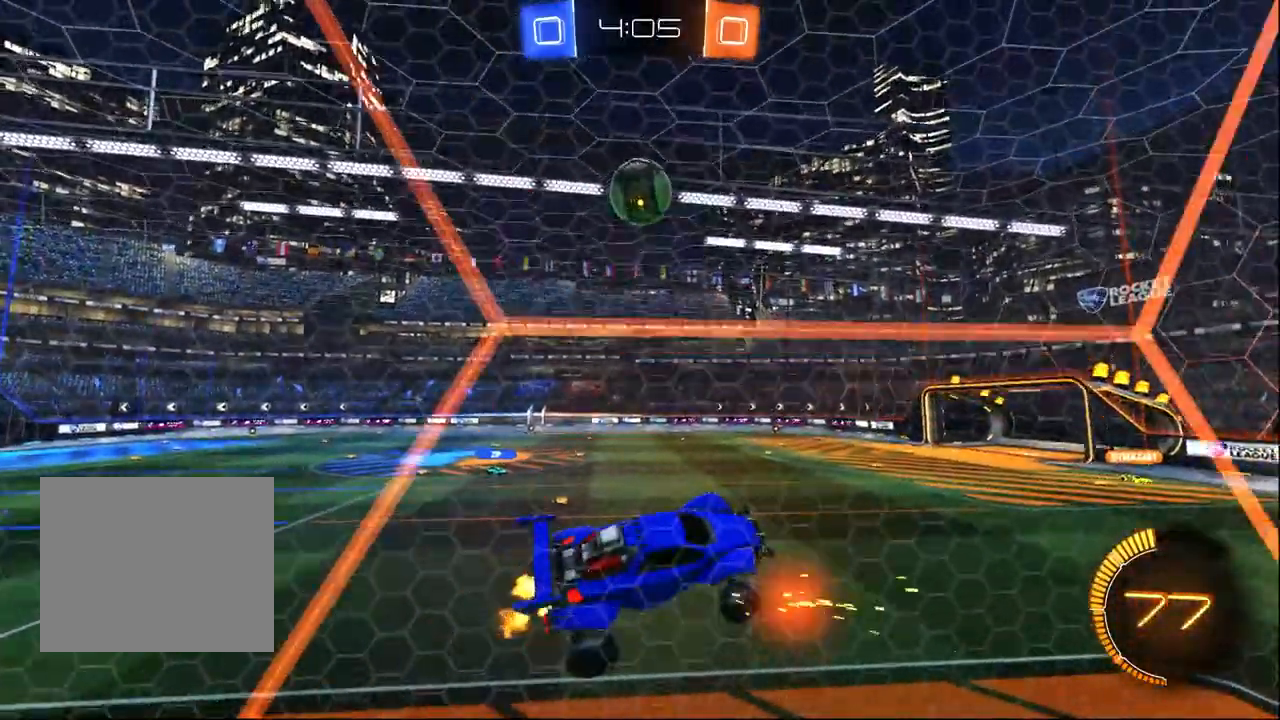
{"dt_ms": 500, "buttons": ["R1"], "left_stick": "center", "right_stick": "center", "events": [[133, "left_stick", "center"], [367, "left_stick", "down-right"], [450, "R1", "down"], [500, "left_stick", "center"]]}
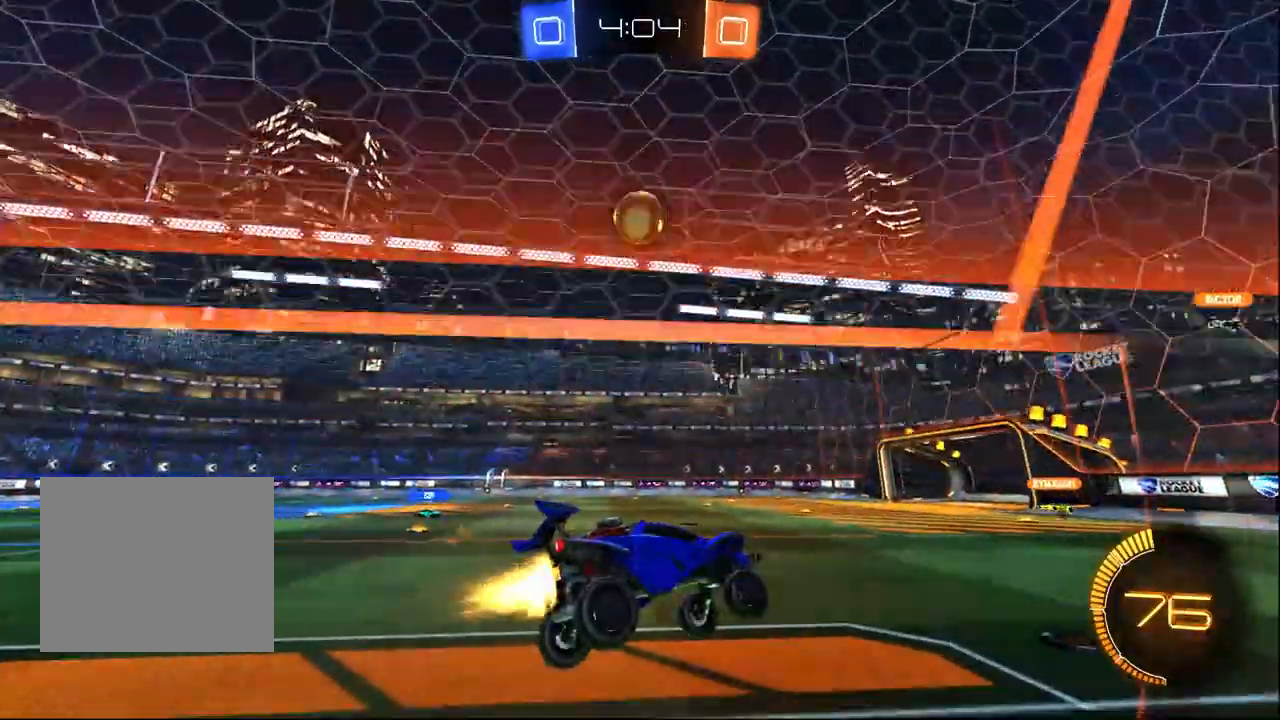
{"dt_ms": 1000, "buttons": [], "left_stick": "left", "right_stick": "center", "events": [[133, "left_stick", "left"], [383, "R1", "up"], [517, "left_stick", "center"], [1000, "left_stick", "left"]]}
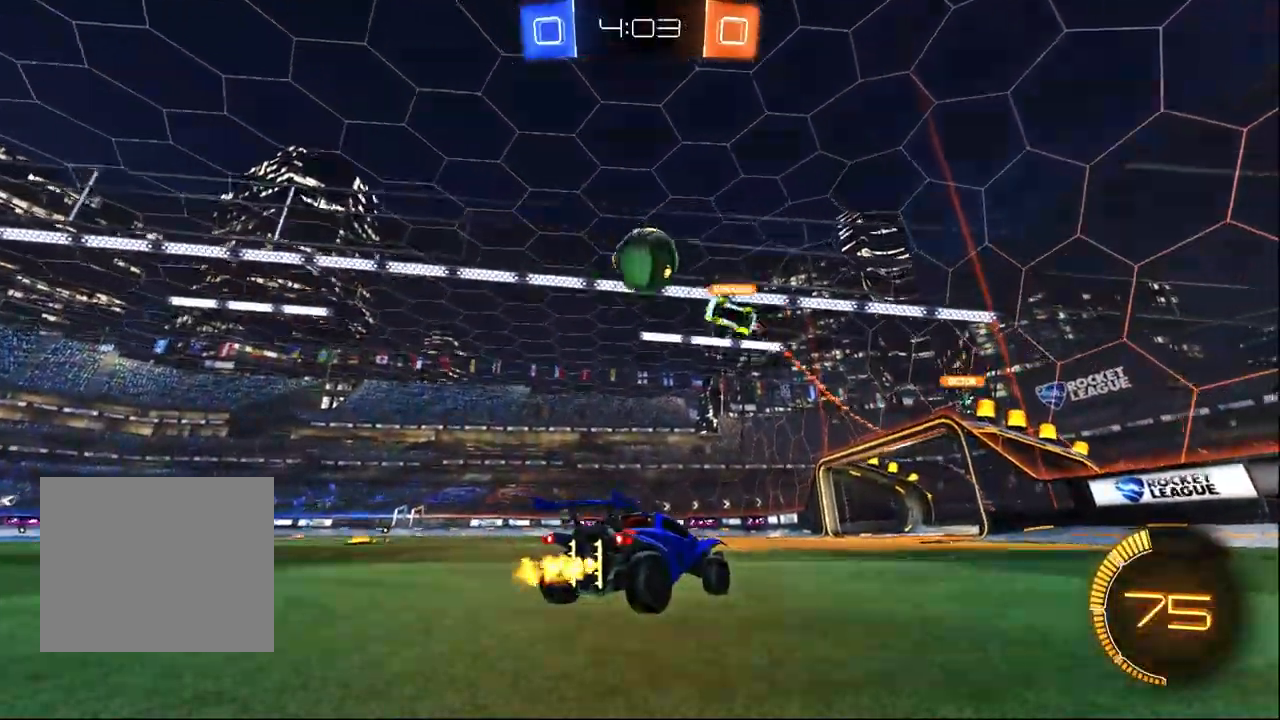
{"dt_ms": 500, "buttons": [], "left_stick": "center", "right_stick": "center", "events": [[350, "left_stick", "center"]]}
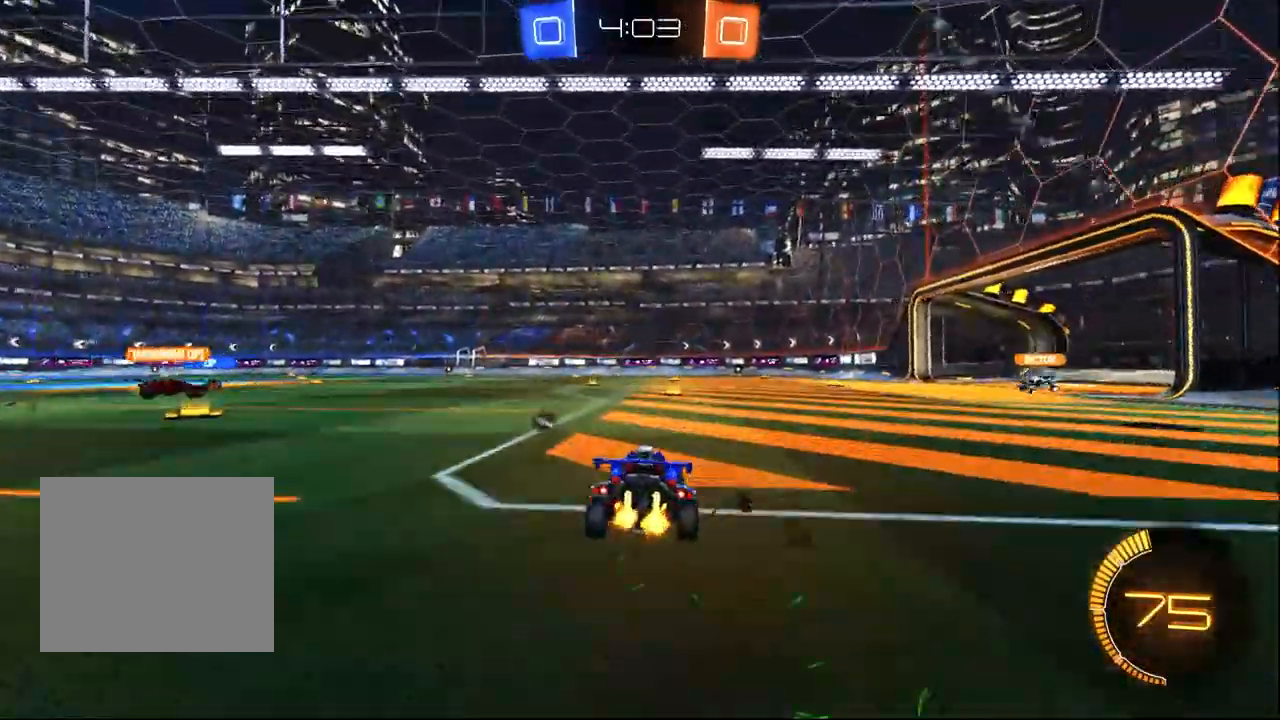
{"dt_ms": 500, "buttons": [], "left_stick": "center", "right_stick": "center", "events": [[33, "left_stick", "left"], [200, "left_stick", "center"]]}
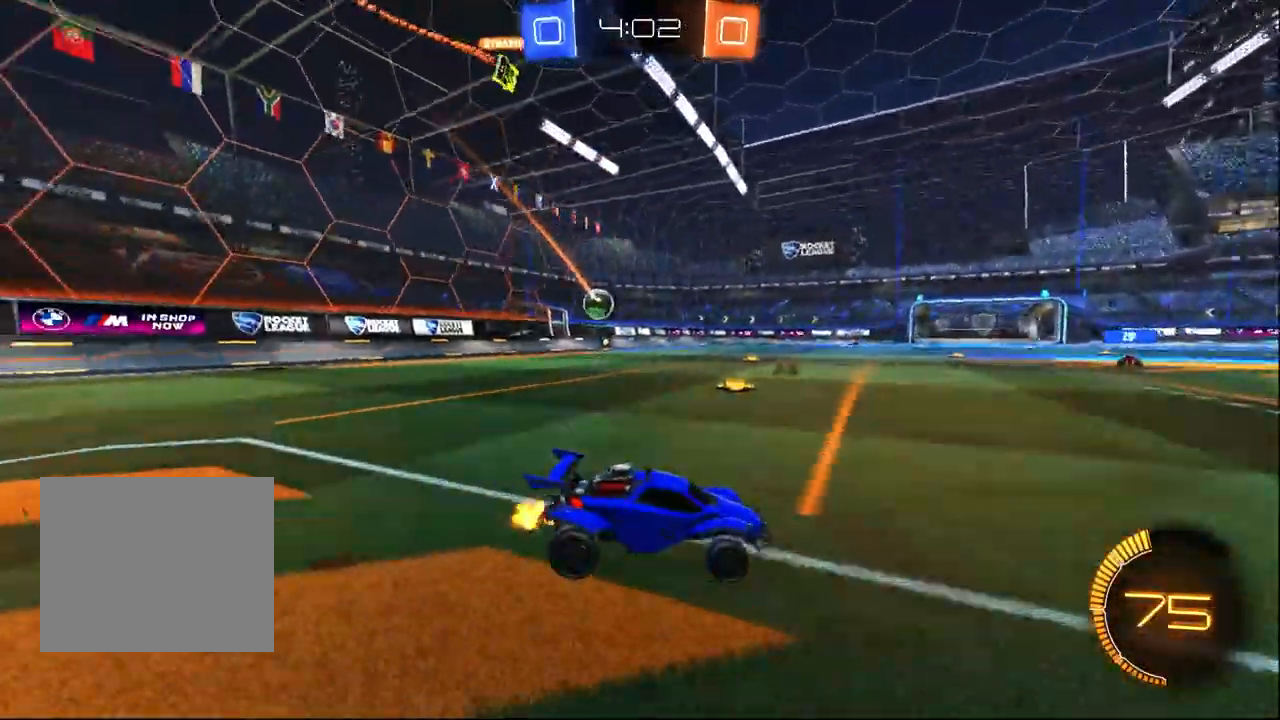
{"dt_ms": 500, "buttons": [], "left_stick": "left", "right_stick": "center", "events": [[383, "left_stick", "left"]]}
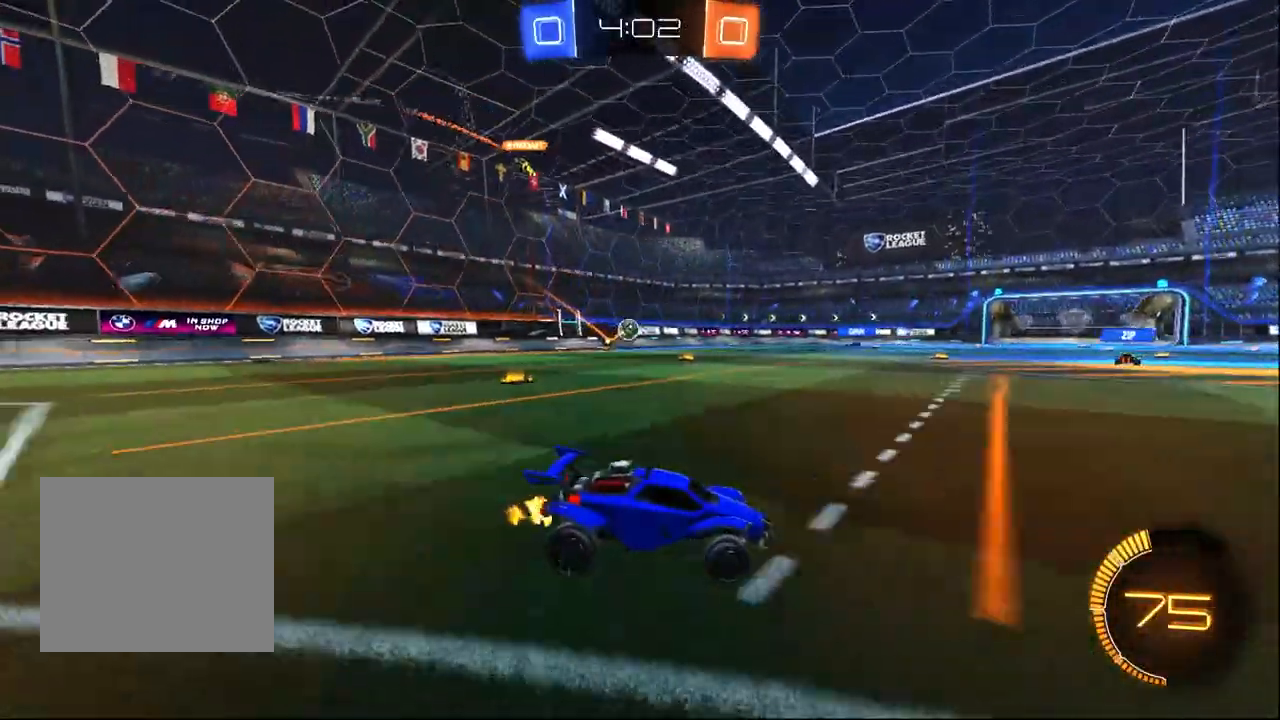
{"dt_ms": 500, "buttons": [], "left_stick": "center", "right_stick": "center", "events": [[83, "left_stick", "center"], [367, "left_stick", "right"], [483, "left_stick", "center"]]}